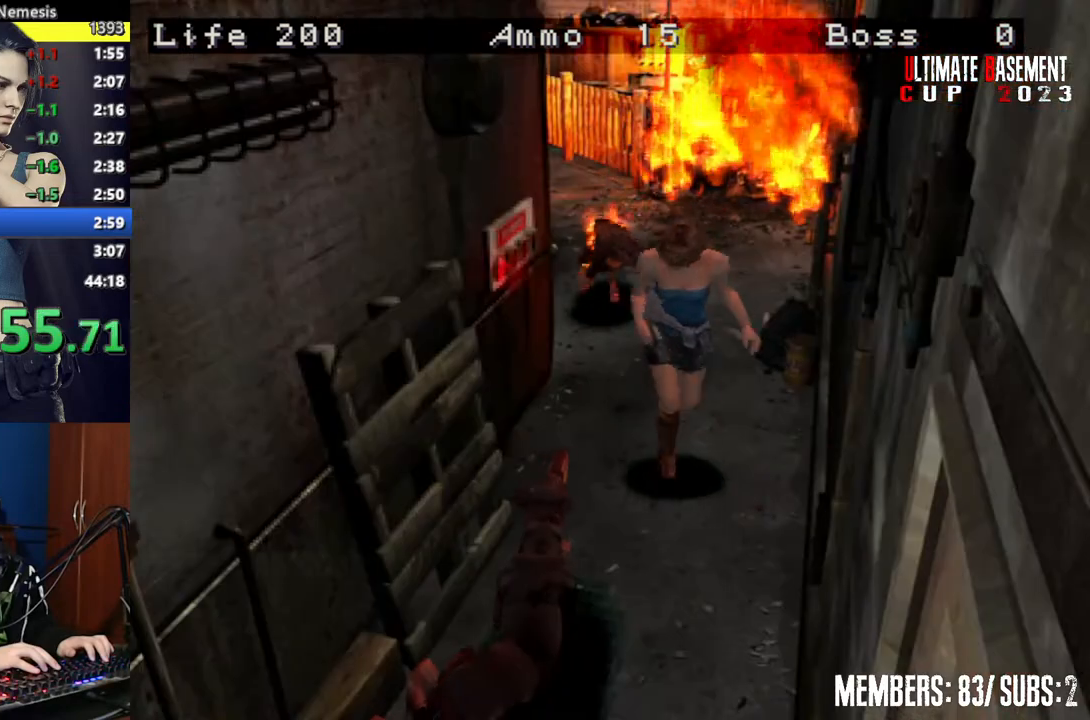
Gameplay with keyboard; each line is a JSON object with the keys held at the frame after it. "events" lists presses ("down") and releases ("up") of "a", "d", "k", "l", "o", "q", "s", "semicolon", "shift", "space" and "w" between this image and that frame as [ms after this image, input, new state], when the widget could be followed in between. No other keys are recorded. Mouse input is not recorded.
{"keys": ["shift", "w"], "events": [[200, "d", "down"], [367, "d", "up"]]}
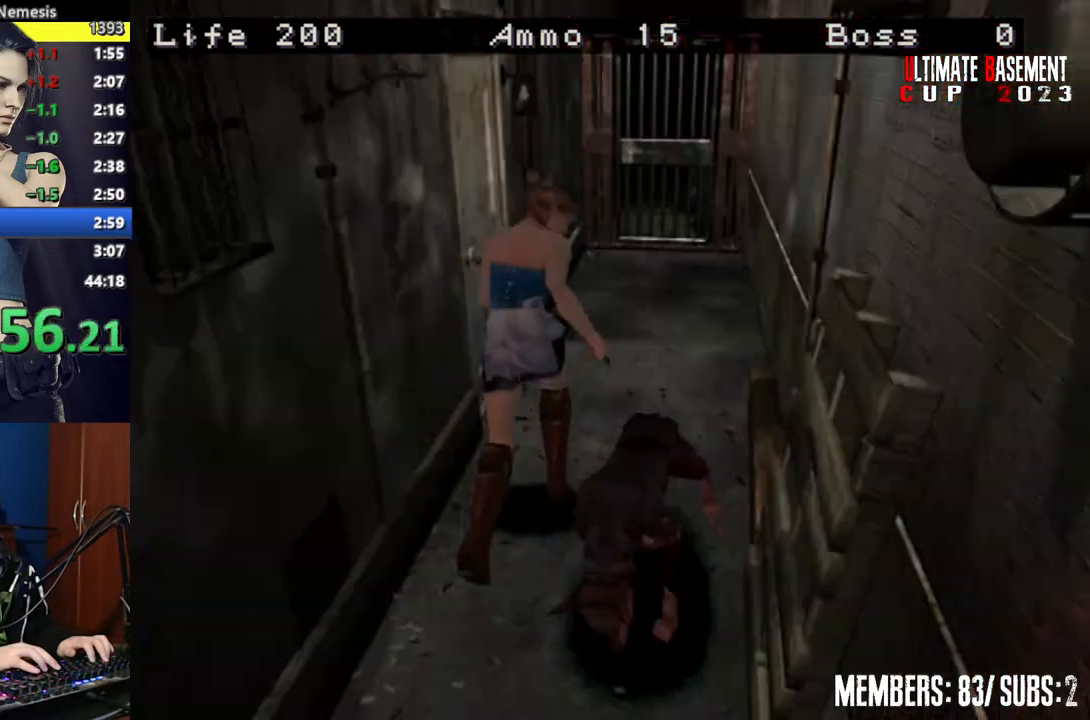
{"keys": ["shift", "w"], "events": []}
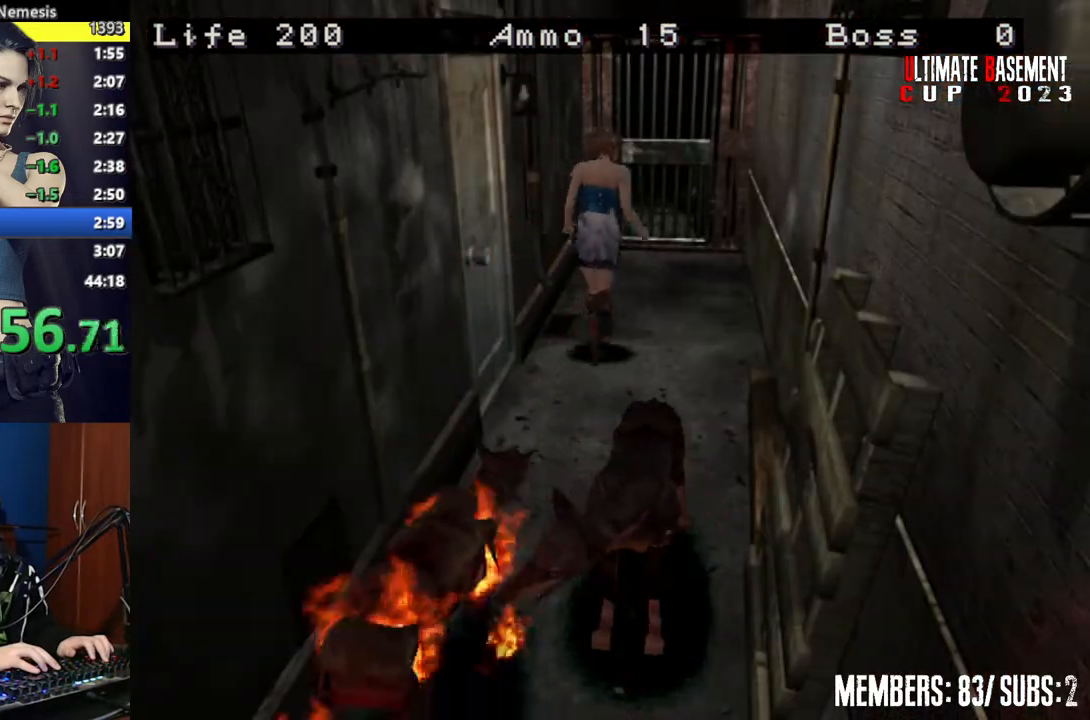
{"keys": ["semicolon", "shift", "w"], "events": [[317, "semicolon", "down"]]}
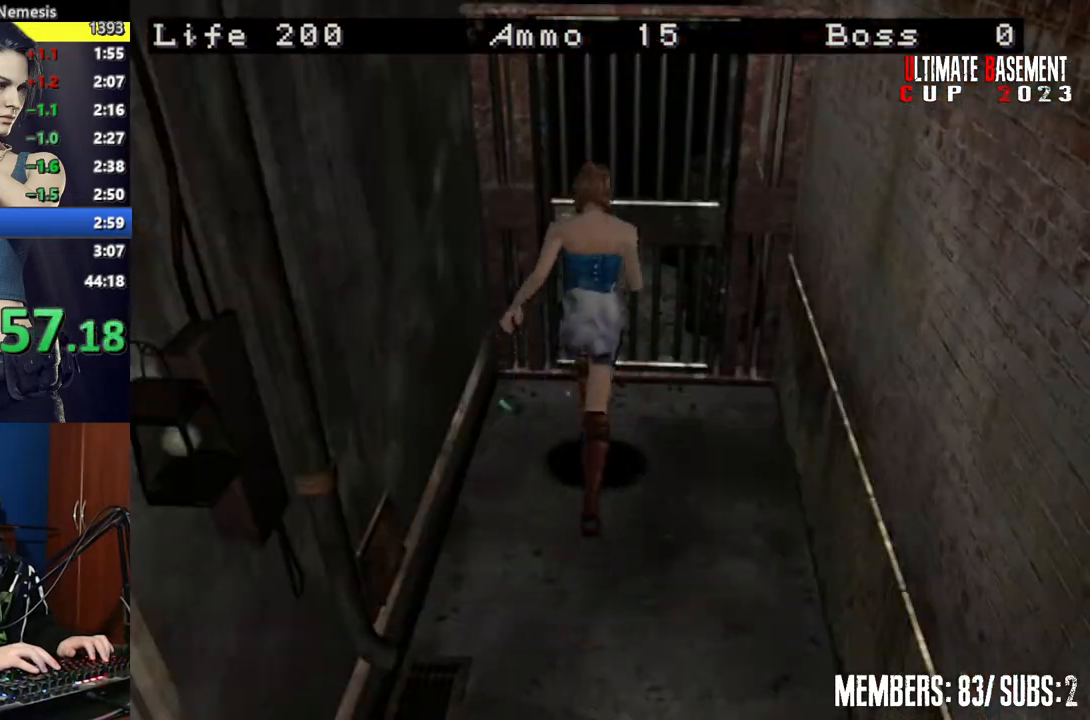
{"keys": ["shift", "space", "w"], "events": [[300, "semicolon", "up"], [467, "space", "down"]]}
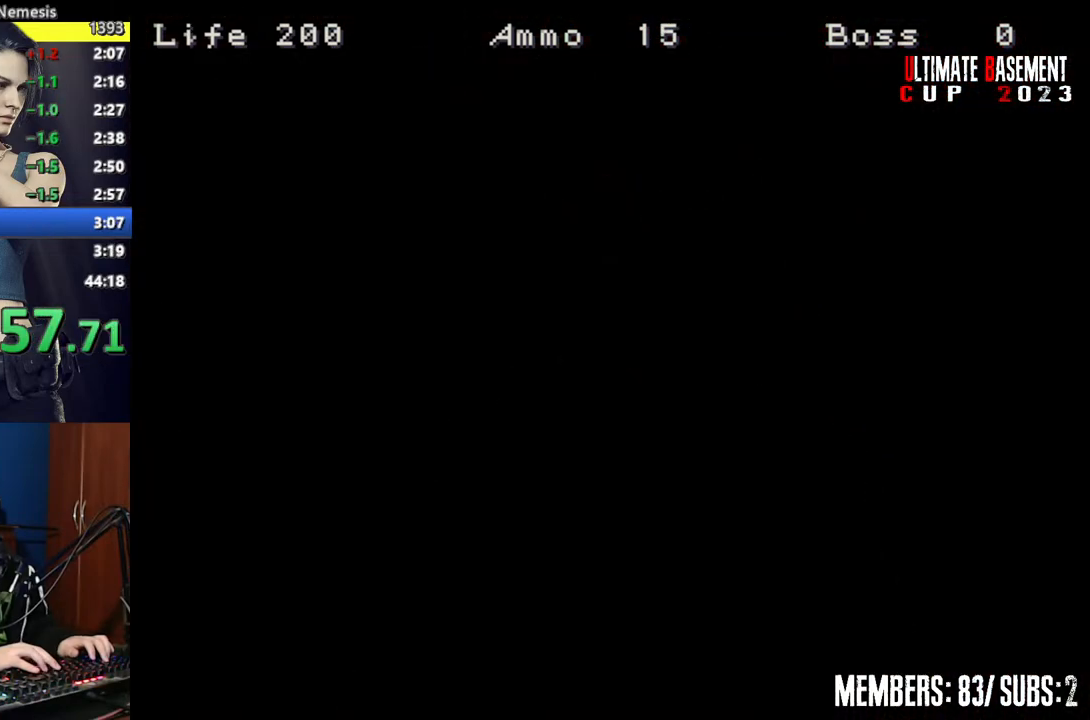
{"keys": ["a", "shift", "w"], "events": [[17, "space", "up"], [150, "space", "down"], [250, "space", "up"], [500, "a", "down"]]}
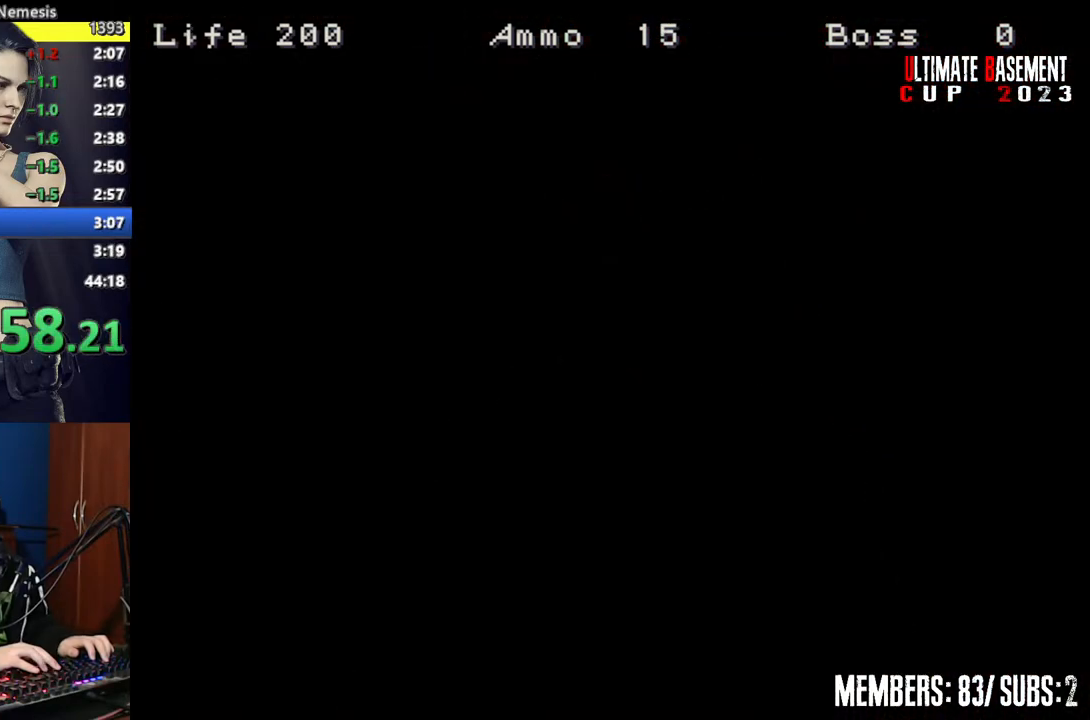
{"keys": ["shift", "w"], "events": [[367, "a", "up"]]}
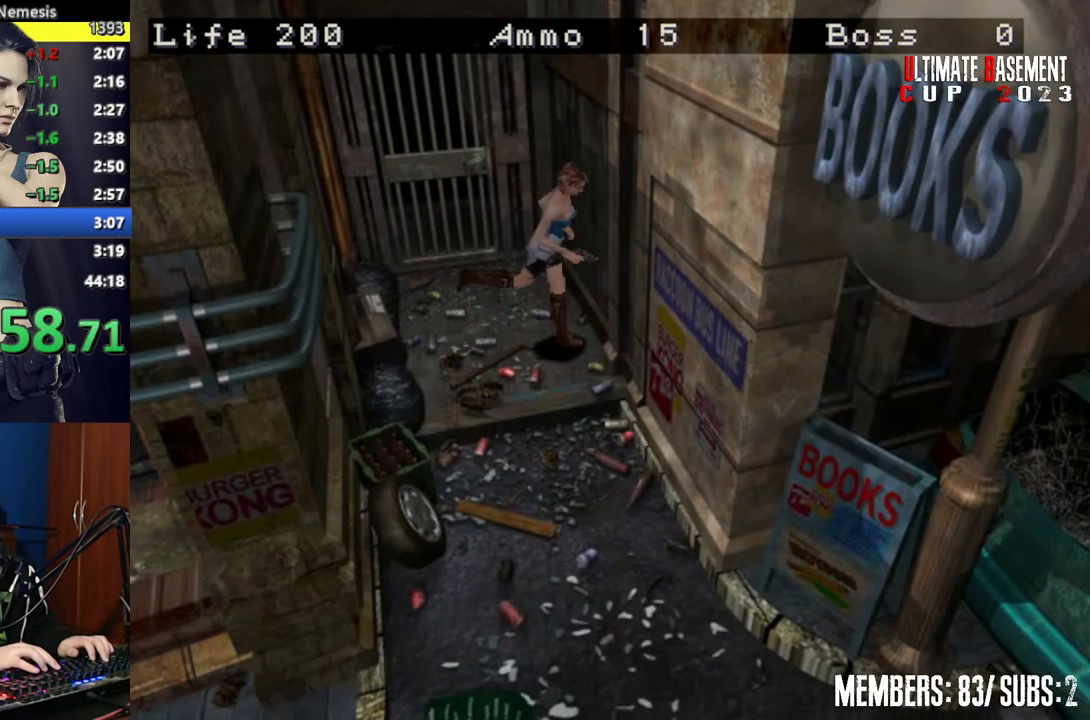
{"keys": ["shift", "w"], "events": [[250, "d", "down"], [467, "d", "up"]]}
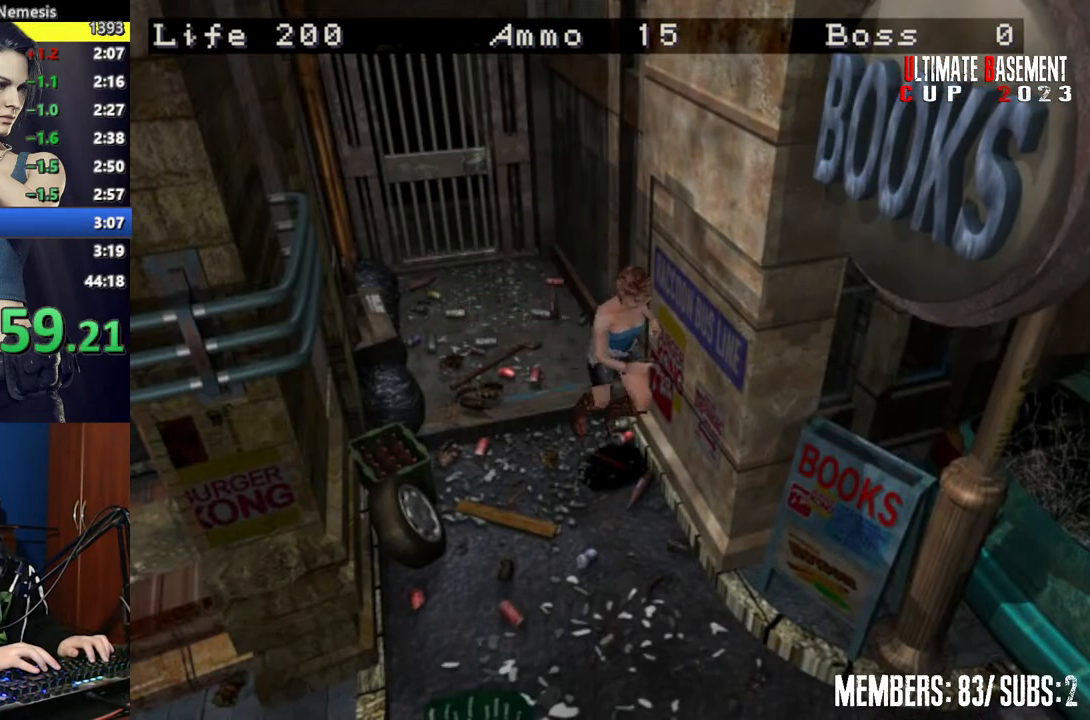
{"keys": ["a", "shift", "w"], "events": [[350, "a", "down"]]}
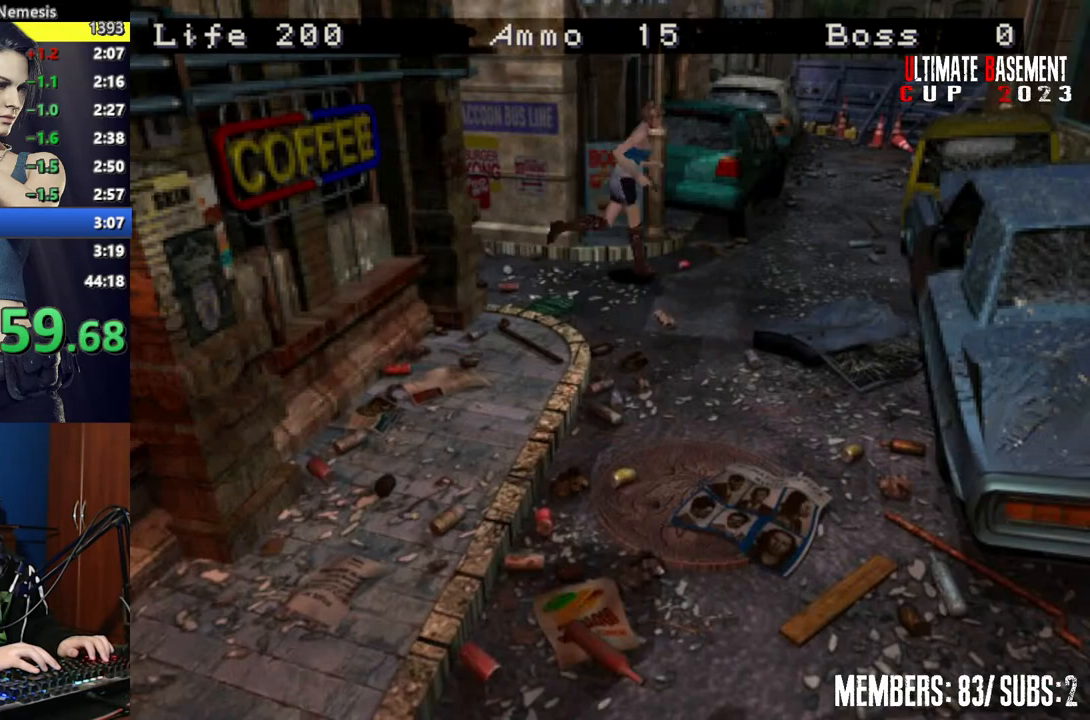
{"keys": ["a", "shift", "w"], "events": [[50, "a", "up"], [317, "a", "down"]]}
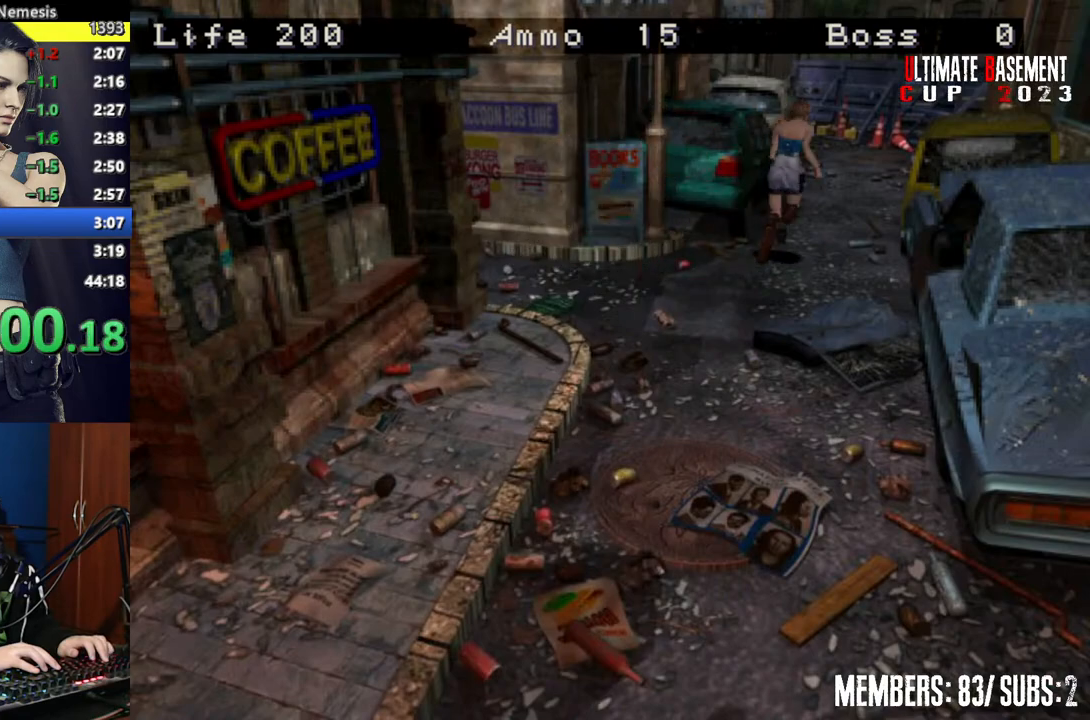
{"keys": ["shift", "w"], "events": [[100, "a", "up"]]}
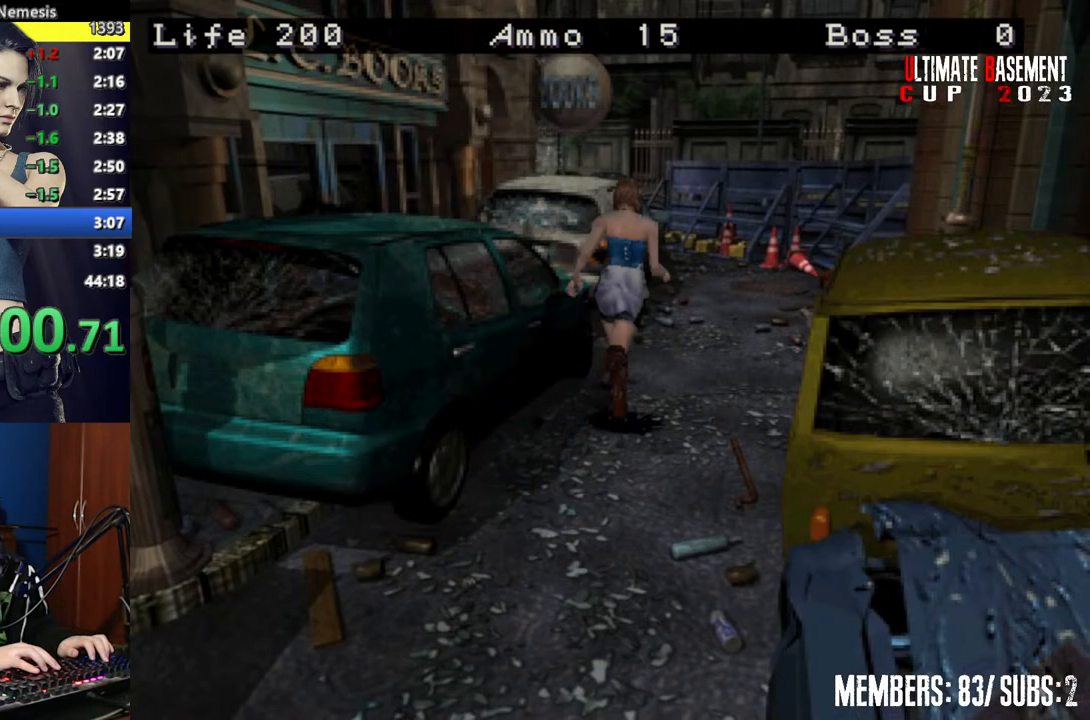
{"keys": ["shift", "w"], "events": []}
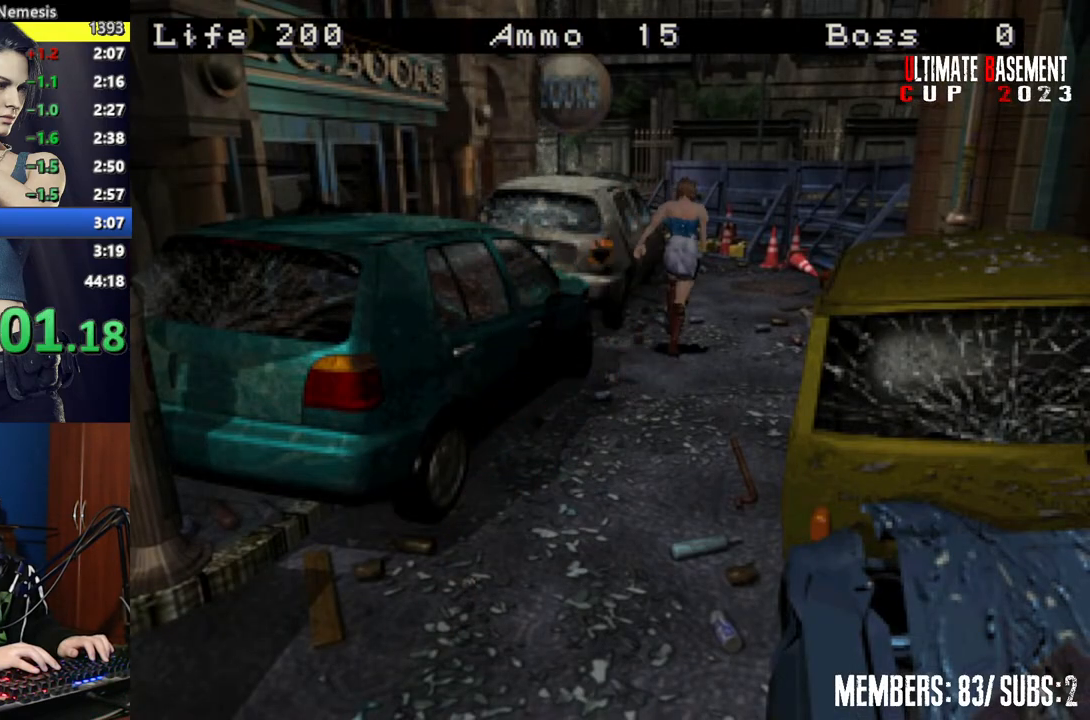
{"keys": ["shift", "w"], "events": []}
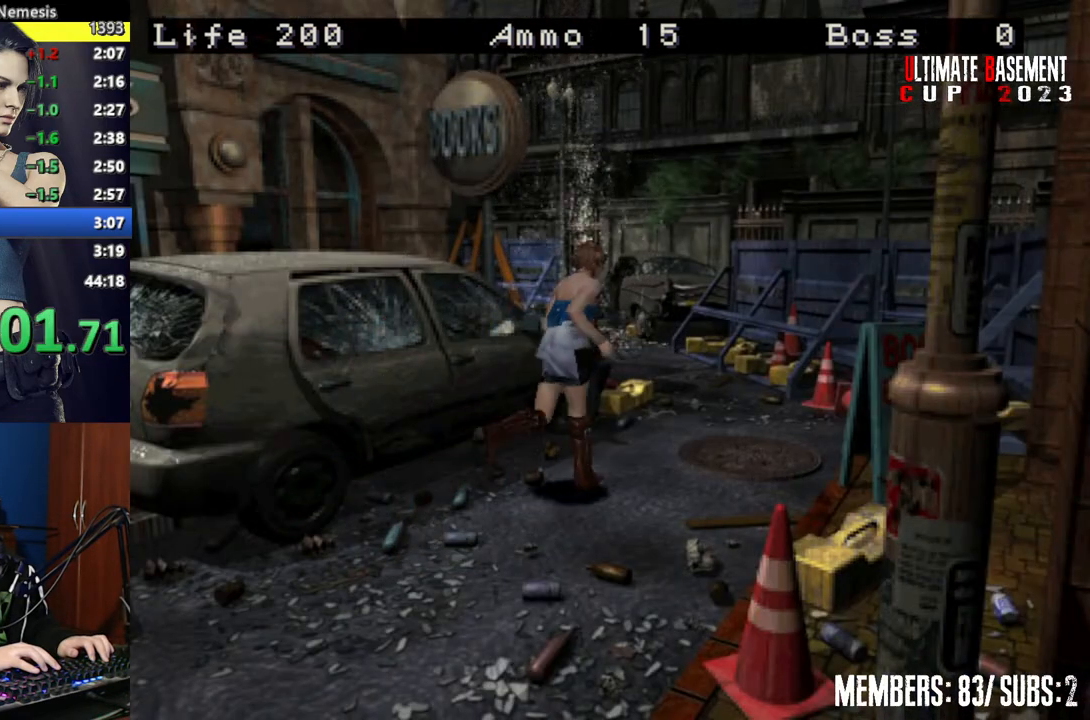
{"keys": ["shift", "w"], "events": []}
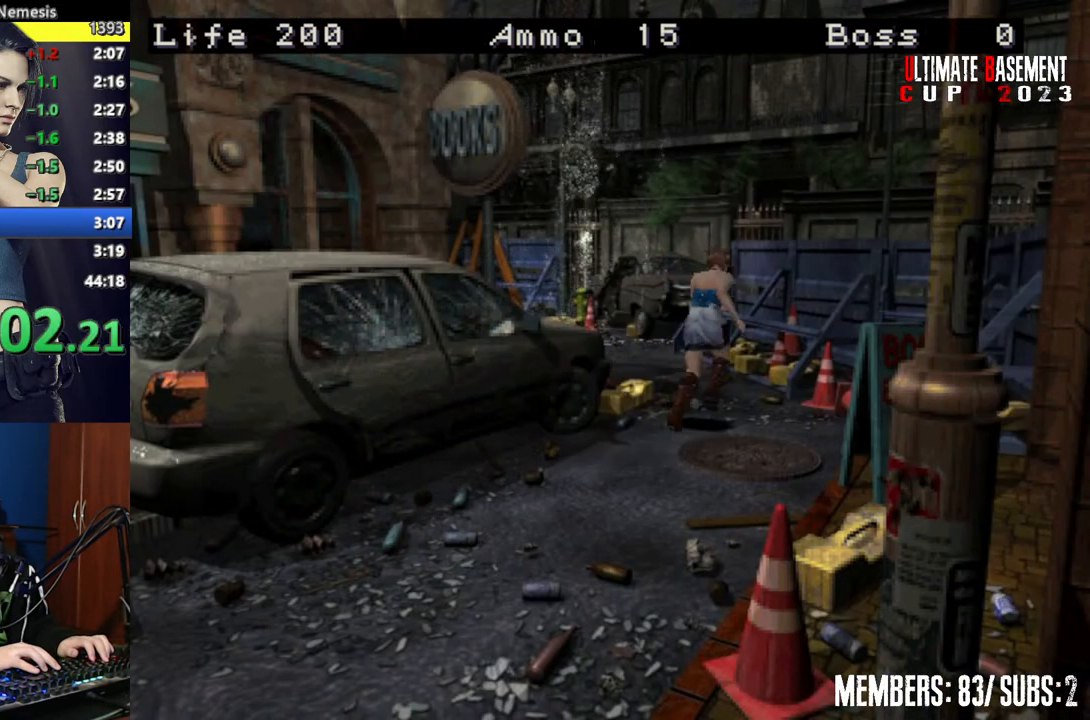
{"keys": ["shift", "w"], "events": [[67, "a", "down"], [450, "a", "up"]]}
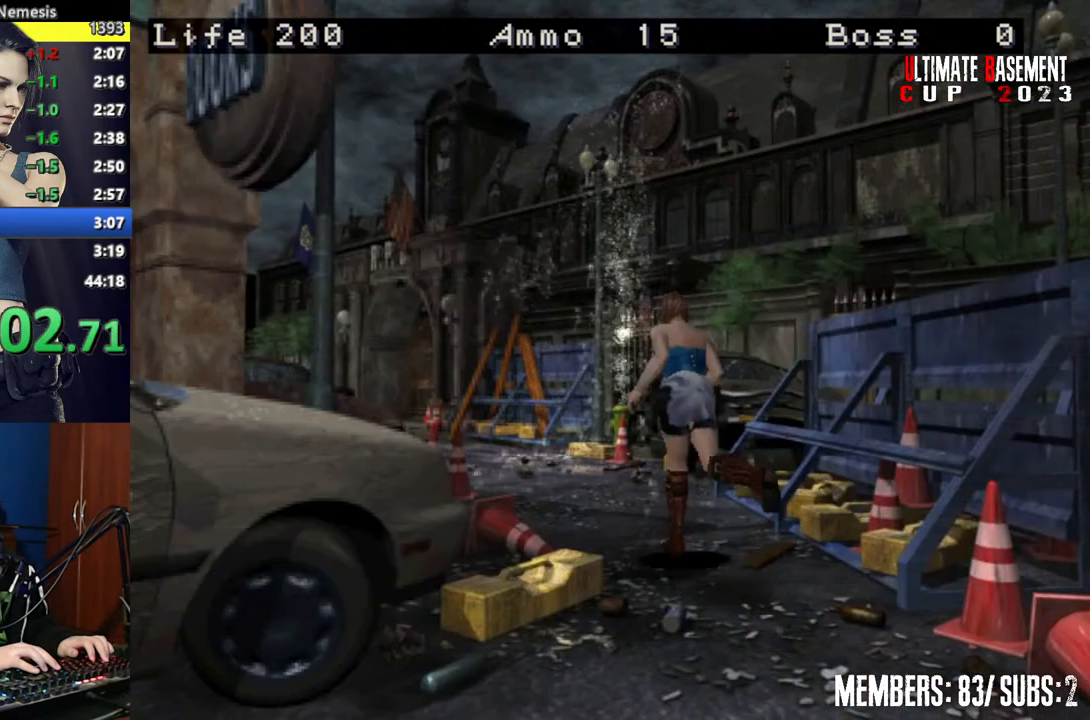
{"keys": ["a", "shift", "w"], "events": [[400, "a", "down"]]}
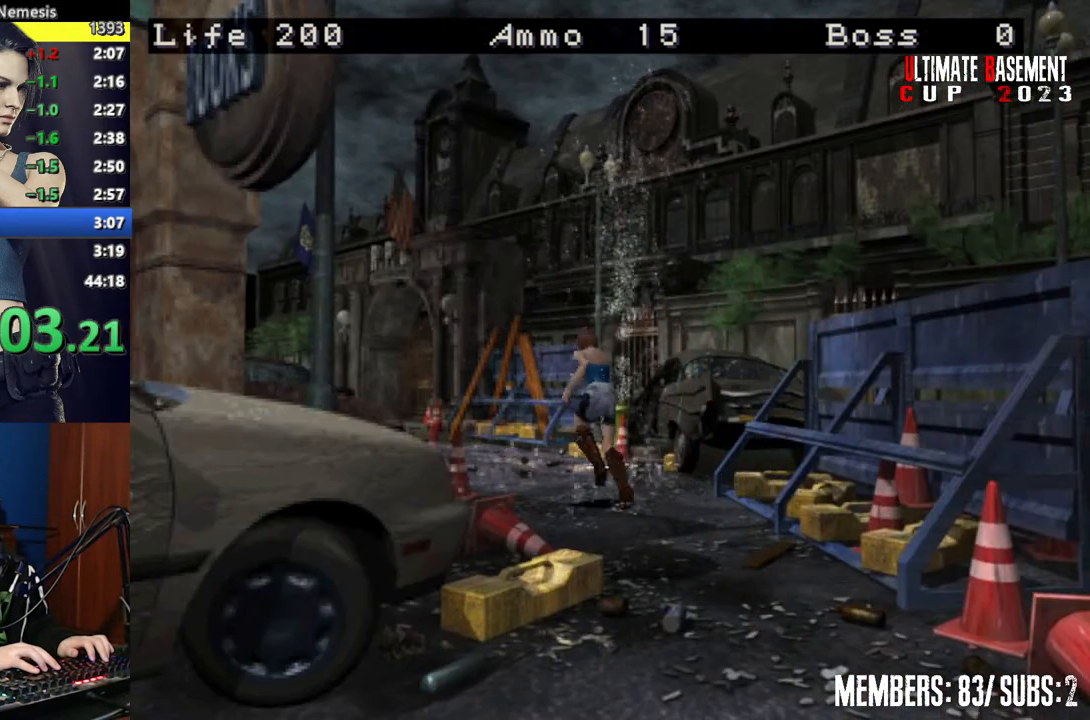
{"keys": ["shift", "w"], "events": [[50, "a", "up"]]}
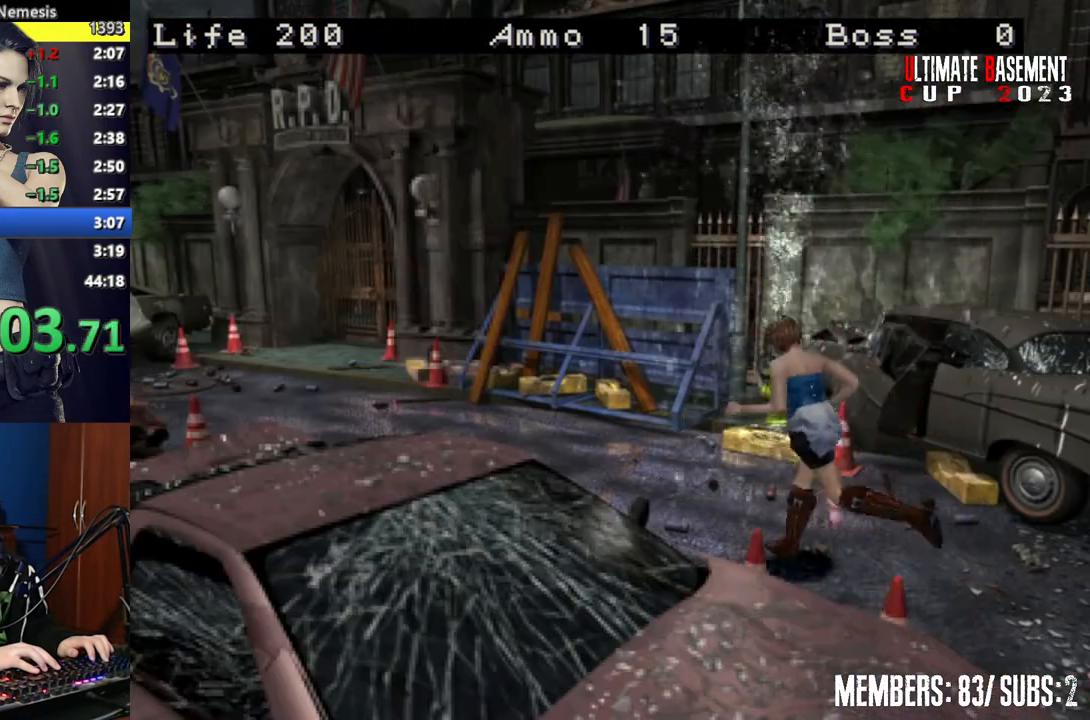
{"keys": ["shift", "w"], "events": []}
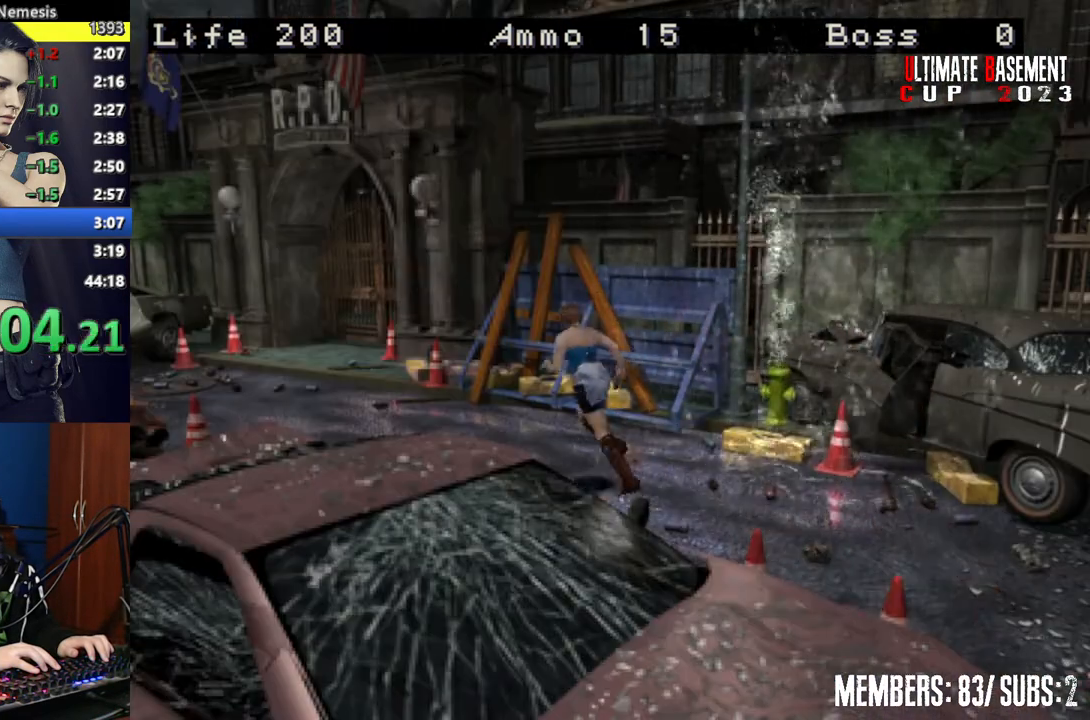
{"keys": ["shift", "w"], "events": []}
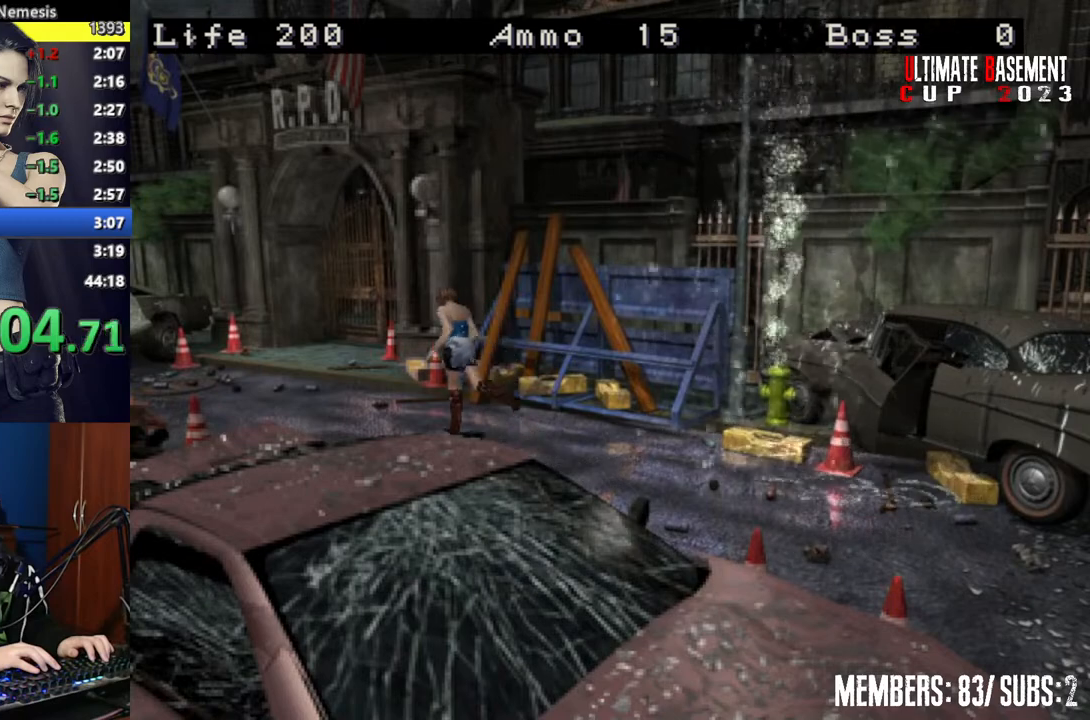
{"keys": ["shift", "w"], "events": [[250, "d", "down"], [350, "d", "up"]]}
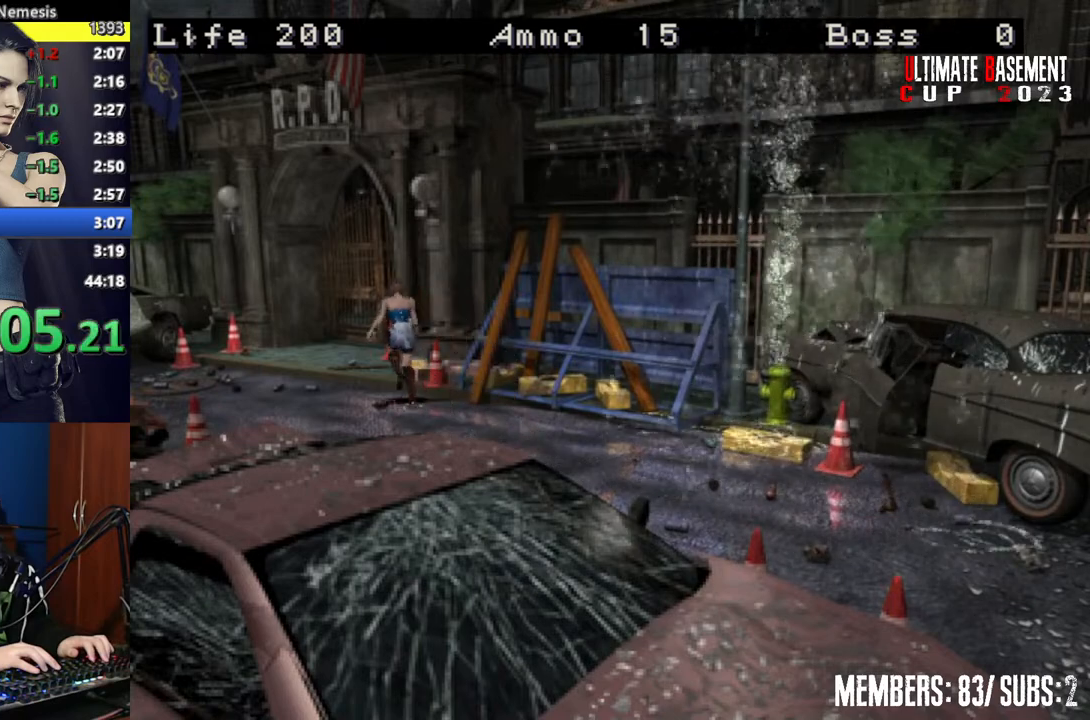
{"keys": ["shift", "w"], "events": []}
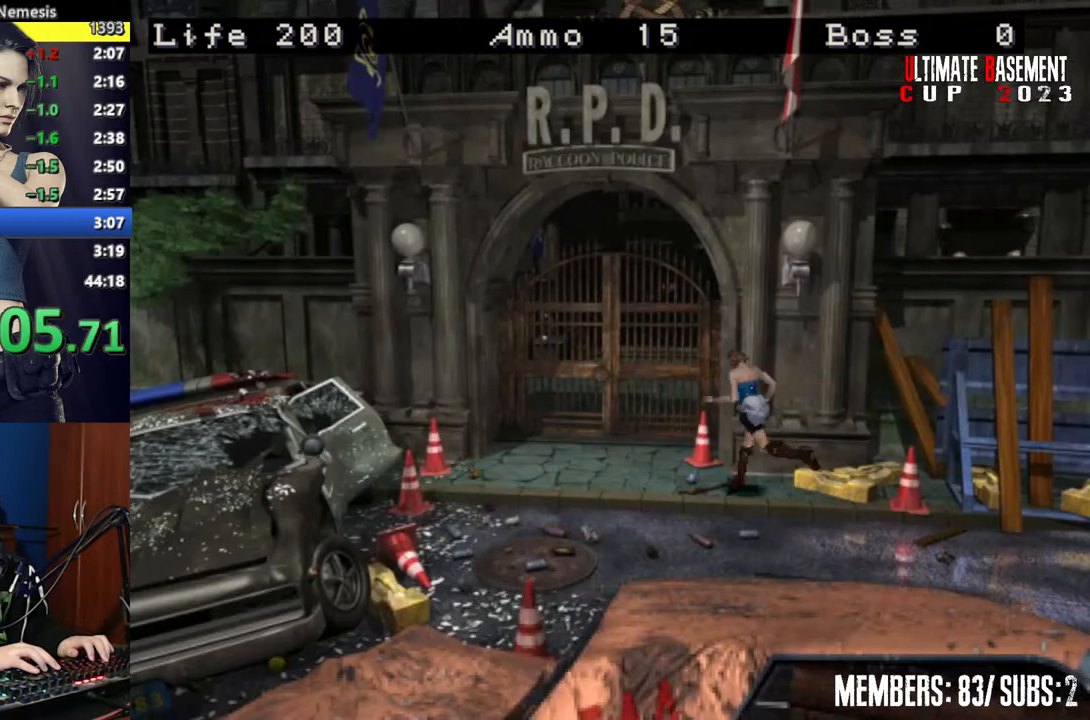
{"keys": ["semicolon", "shift", "w"], "events": [[100, "d", "down"], [450, "d", "up"], [500, "semicolon", "down"]]}
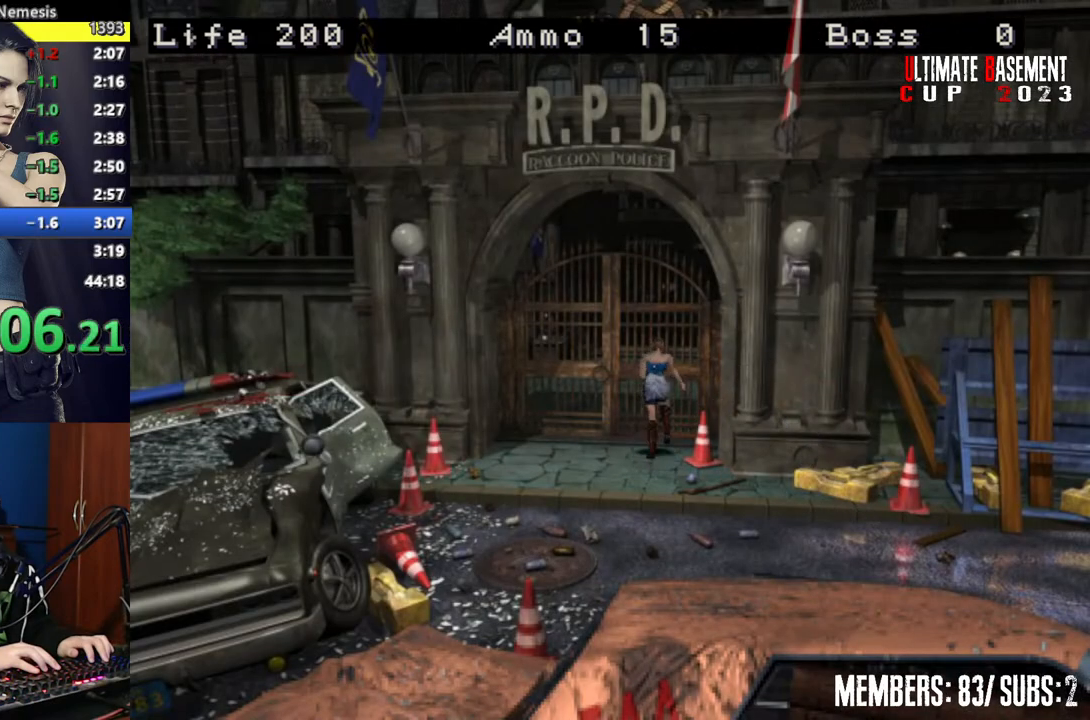
{"keys": [], "events": [[200, "semicolon", "up"], [300, "w", "up"], [350, "shift", "up"]]}
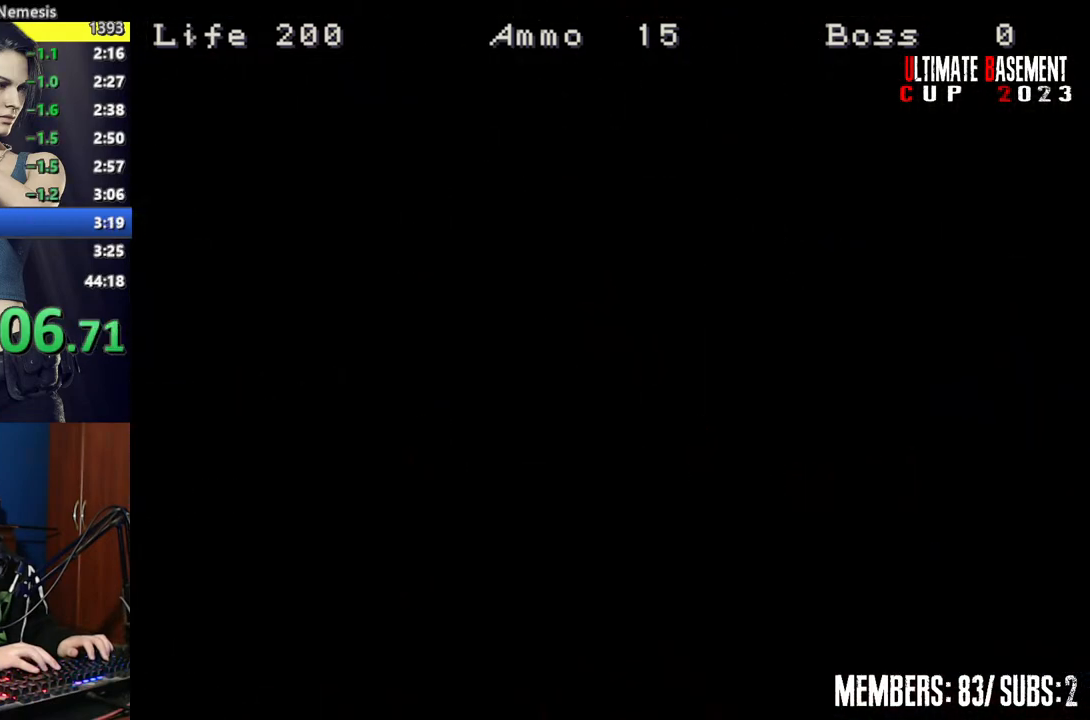
{"keys": [], "events": []}
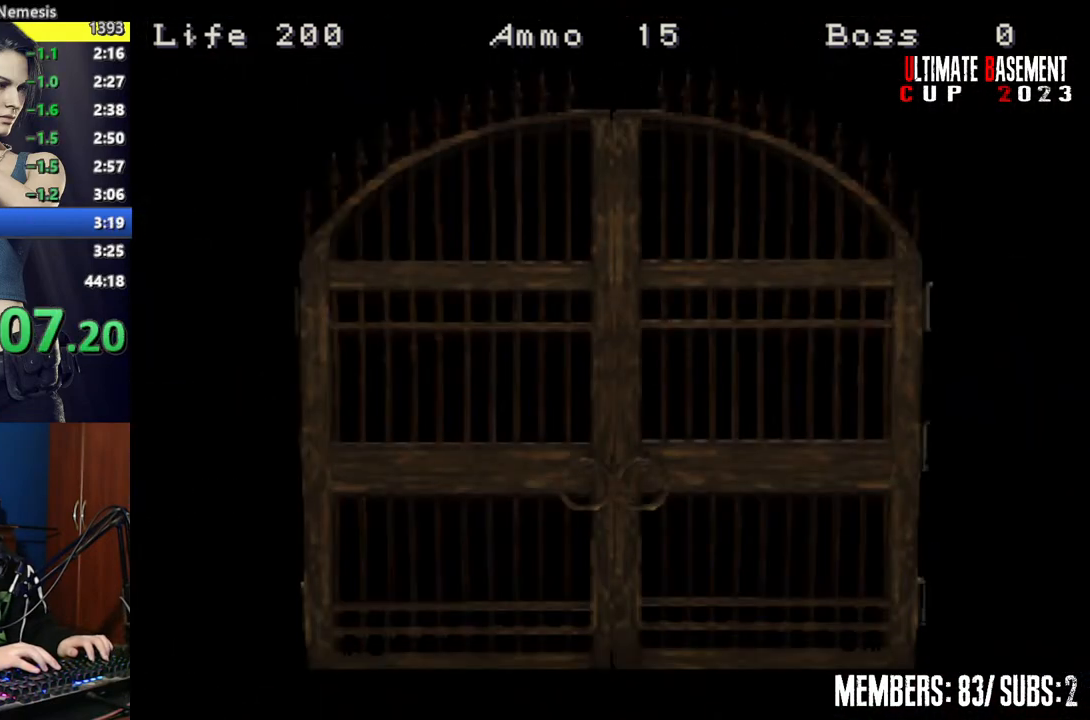
{"keys": [], "events": [[367, "space", "down"], [400, "space", "up"]]}
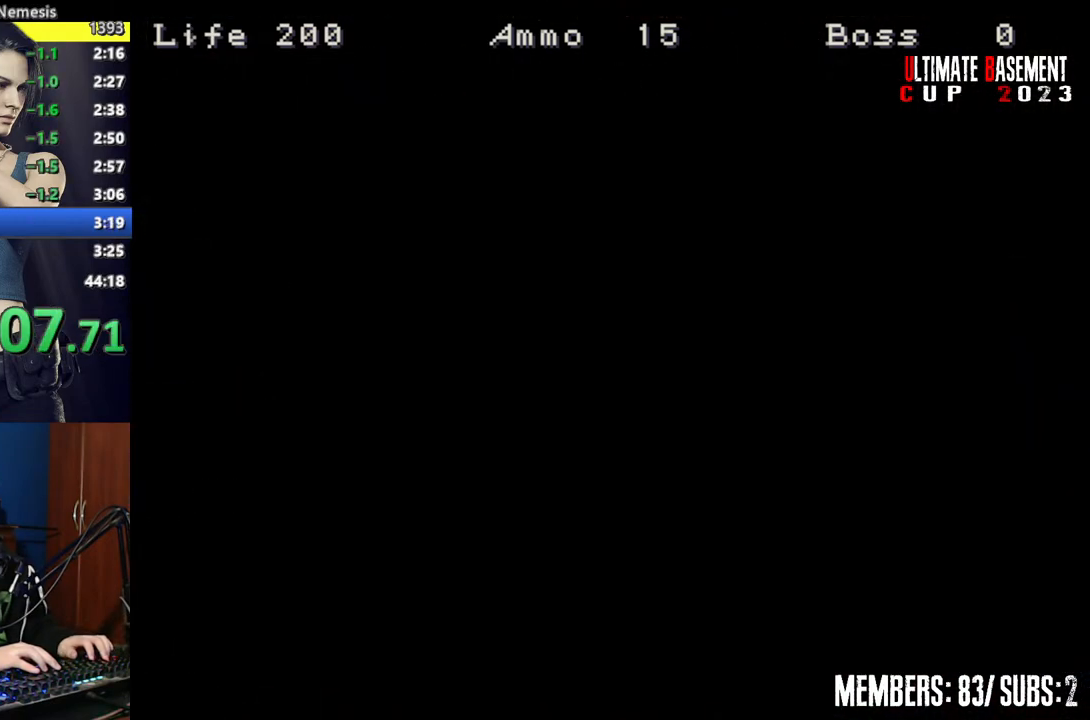
{"keys": [], "events": [[200, "space", "down"], [250, "space", "up"], [367, "space", "down"], [417, "space", "up"]]}
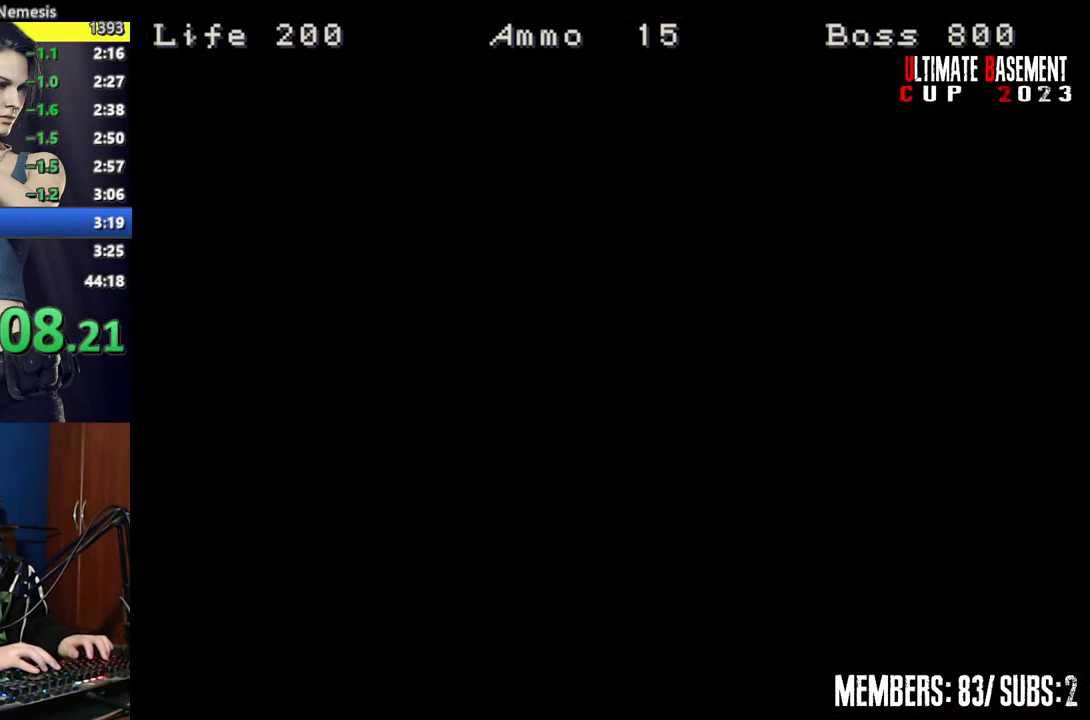
{"keys": [], "events": [[67, "space", "down"], [117, "space", "up"], [200, "space", "down"], [250, "space", "up"], [400, "space", "down"], [450, "space", "up"]]}
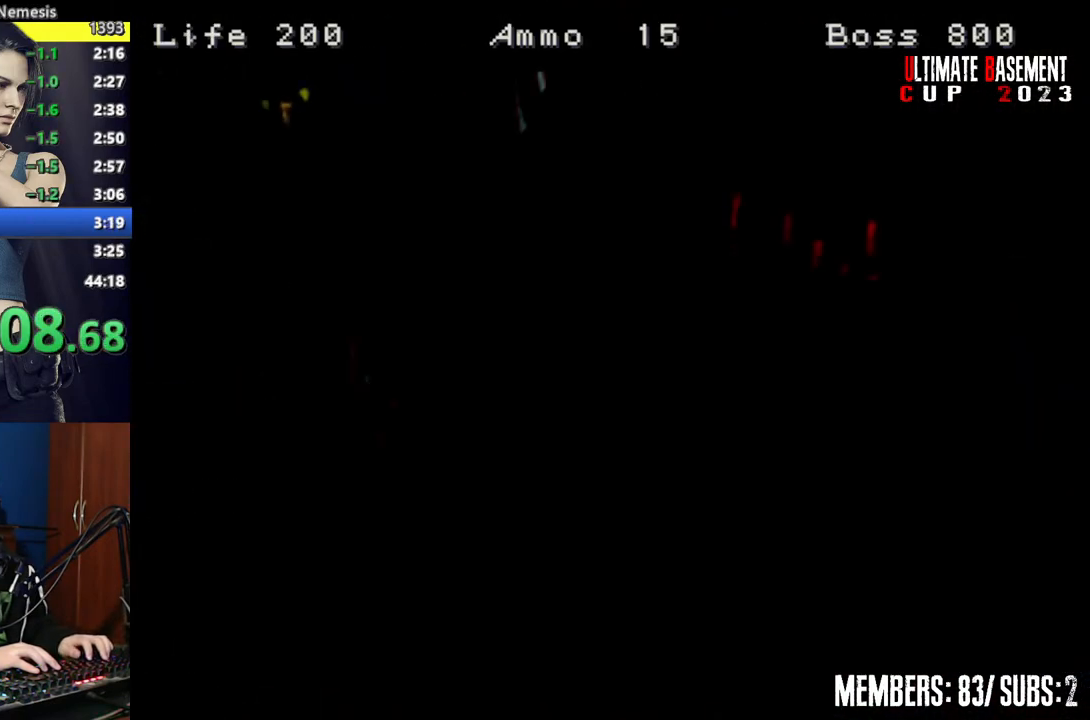
{"keys": [], "events": [[50, "space", "down"], [117, "space", "up"], [217, "space", "down"], [267, "space", "up"], [400, "space", "down"], [450, "space", "up"]]}
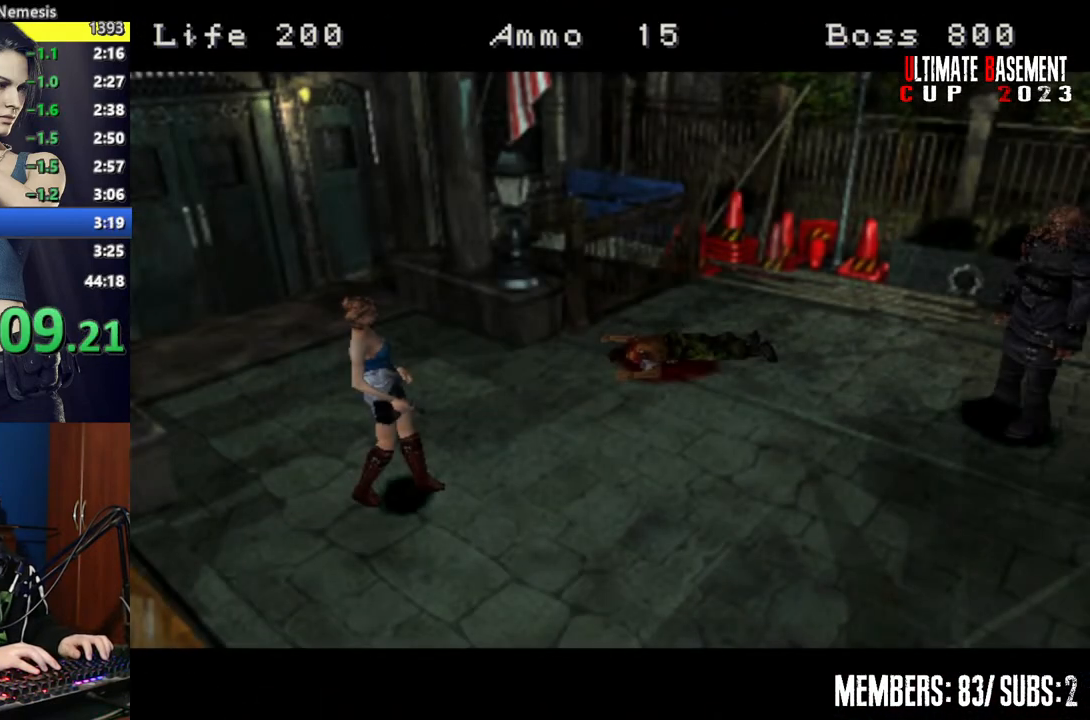
{"keys": [], "events": [[150, "space", "down"], [300, "space", "up"]]}